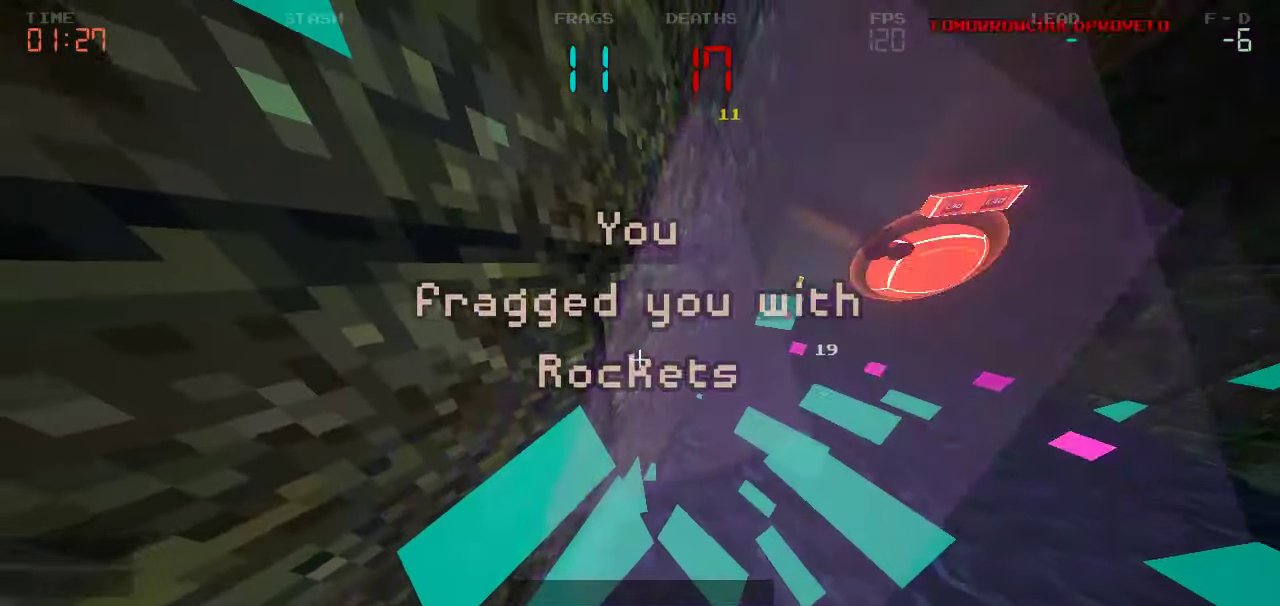
Gameplay with keyboard and mouse; each line is a JSON object with the keys held at the frame after it. "events" lists presses ("down") and releases ("up") of "a", "d", "s" and "w" between this image and that frame as [ms after this image, input, new state], when the widget could be followed in between. No other keys are recorded. Mouse buttons are not recorded. Not read: mouse_move.
{"keys": ["d", "s"], "events": []}
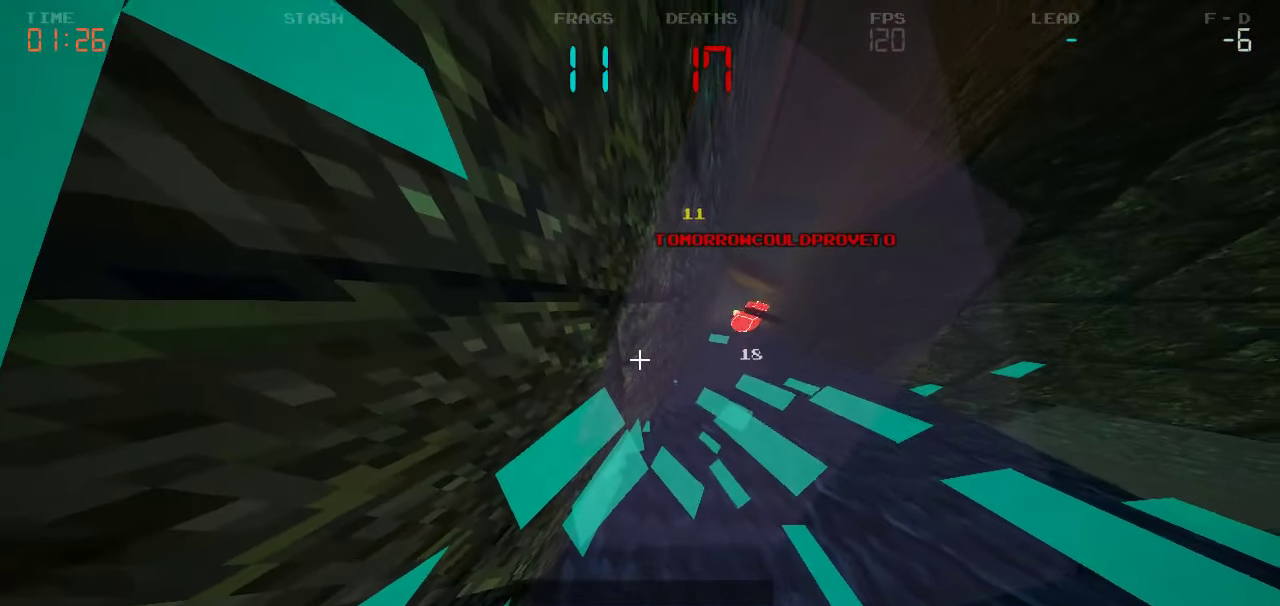
{"keys": ["d", "s"], "events": []}
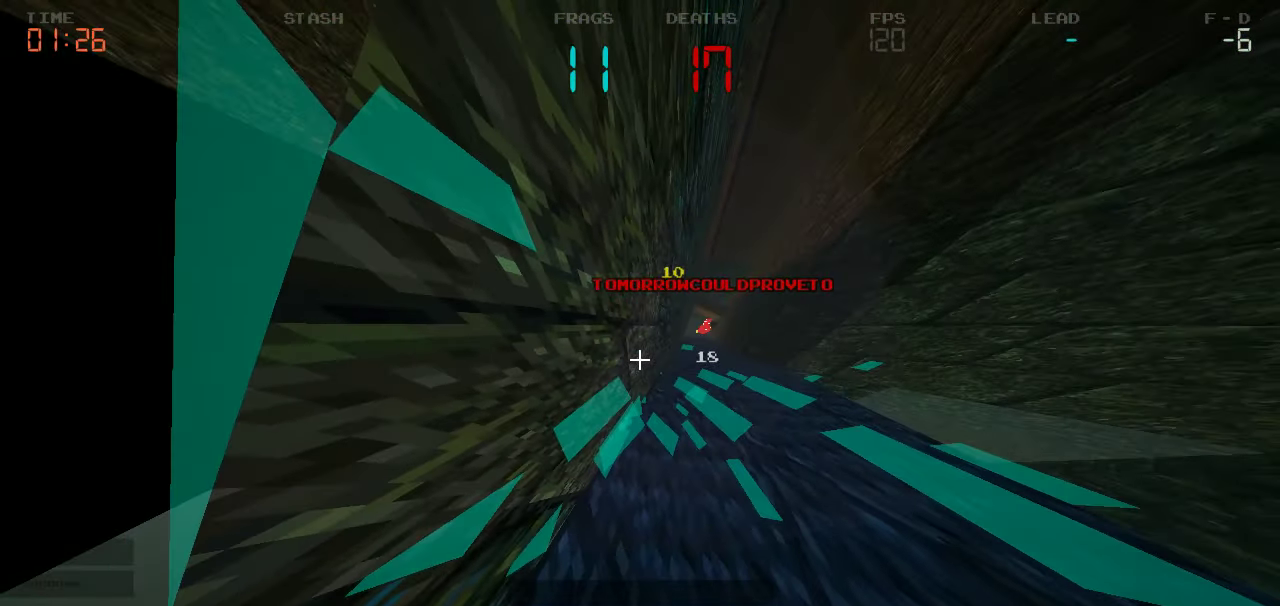
{"keys": ["d", "s"], "events": []}
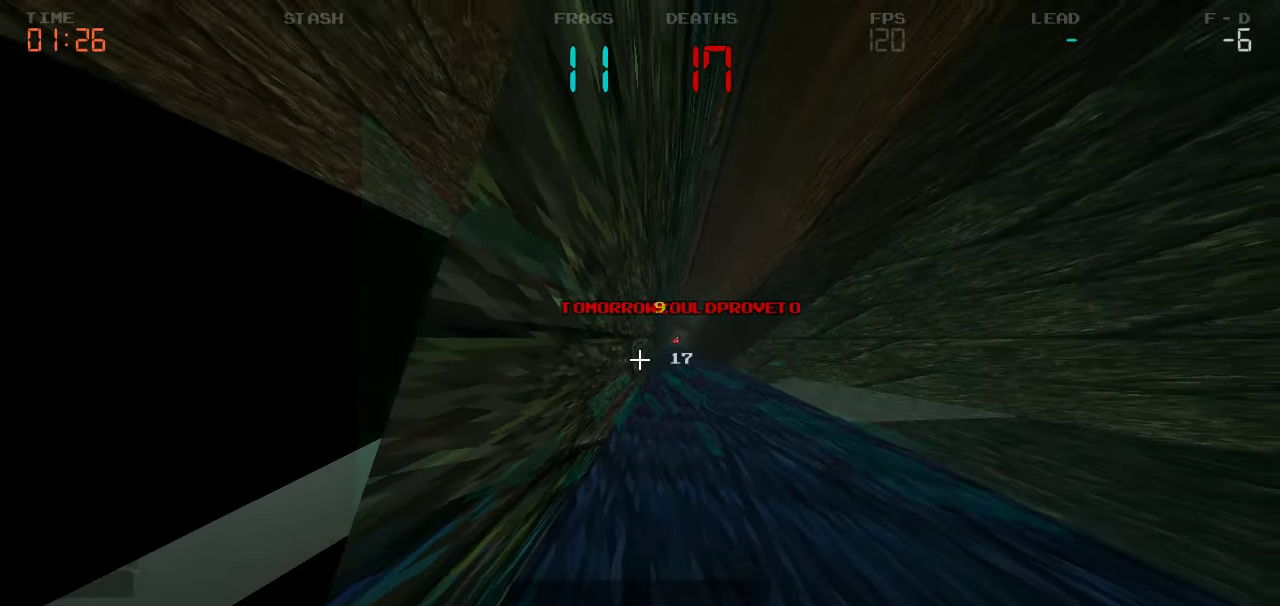
{"keys": ["w"], "events": [[17, "d", "up"], [17, "s", "up"], [283, "w", "down"]]}
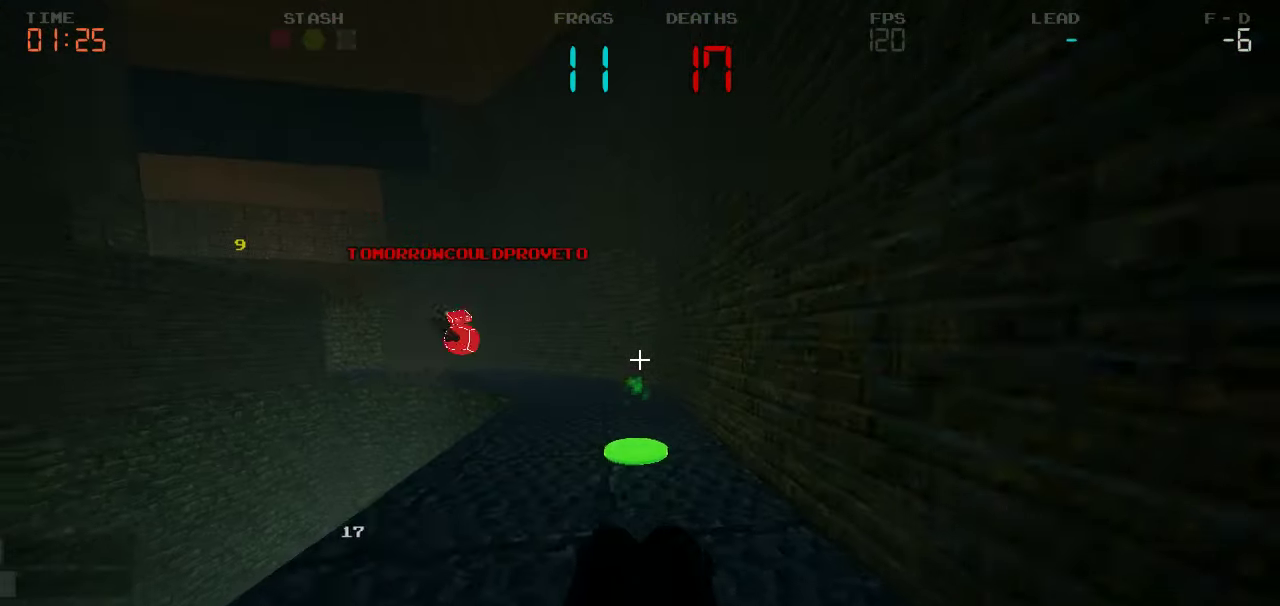
{"keys": ["a", "w"], "events": [[150, "a", "down"], [200, "w", "up"], [350, "w", "down"]]}
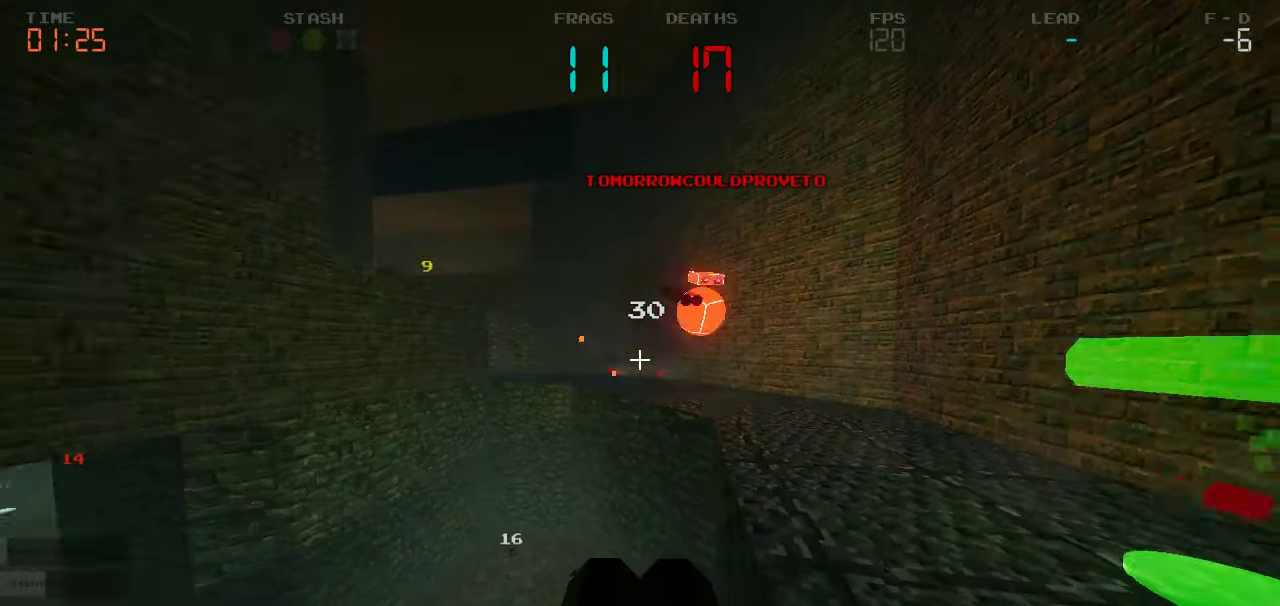
{"keys": ["a", "s"], "events": [[184, "w", "up"], [334, "s", "down"]]}
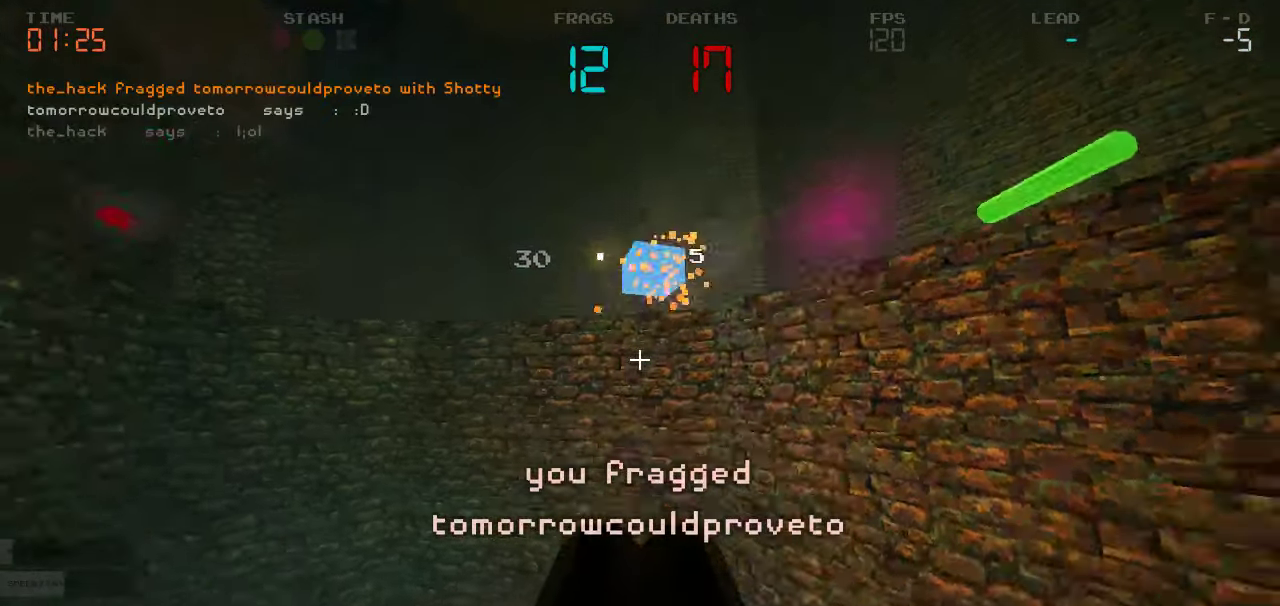
{"keys": ["s"], "events": [[417, "a", "up"], [467, "d", "down"], [500, "d", "up"]]}
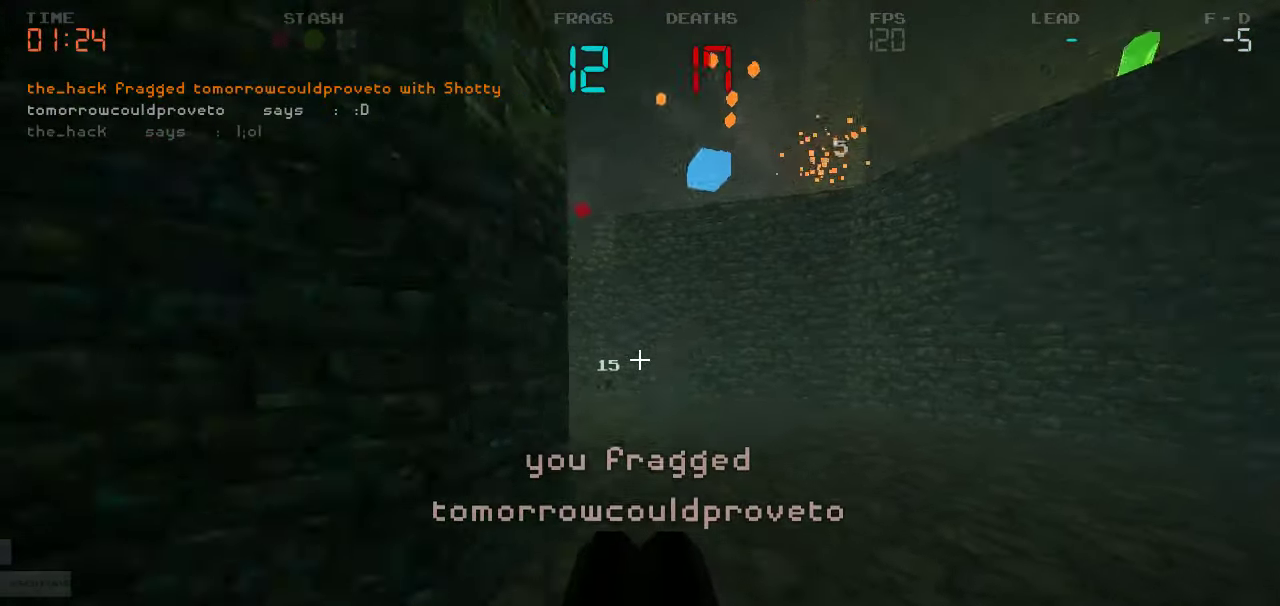
{"keys": ["w"], "events": [[17, "a", "down"], [67, "s", "up"], [200, "w", "down"], [400, "a", "up"]]}
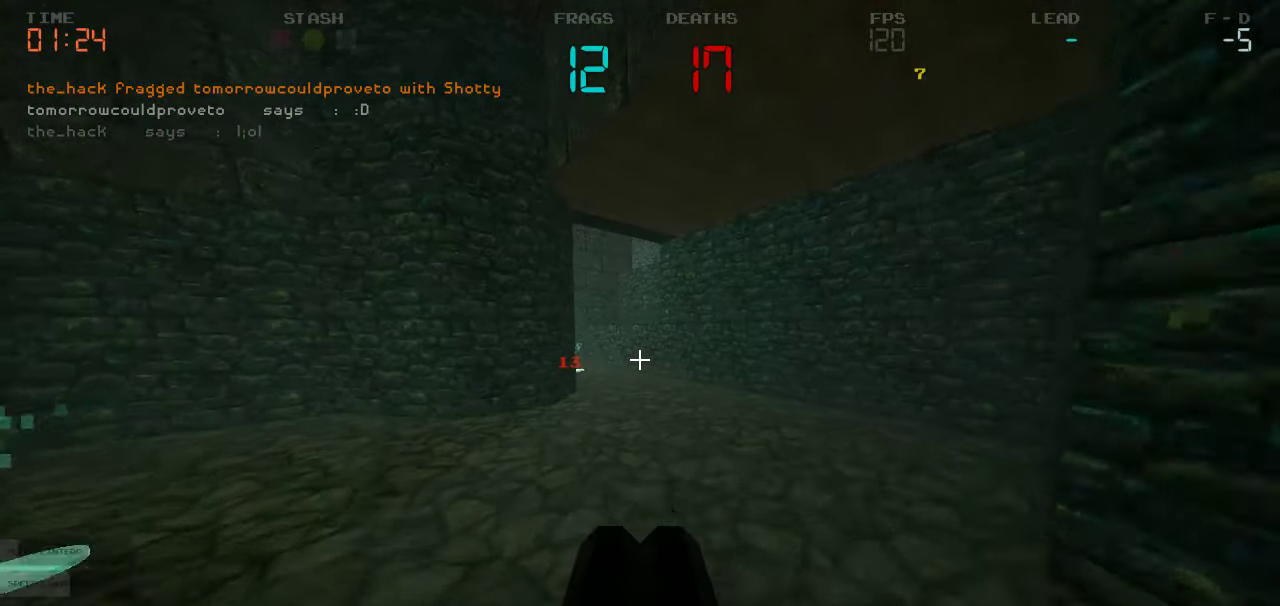
{"keys": ["w"], "events": [[134, "a", "down"], [317, "a", "up"]]}
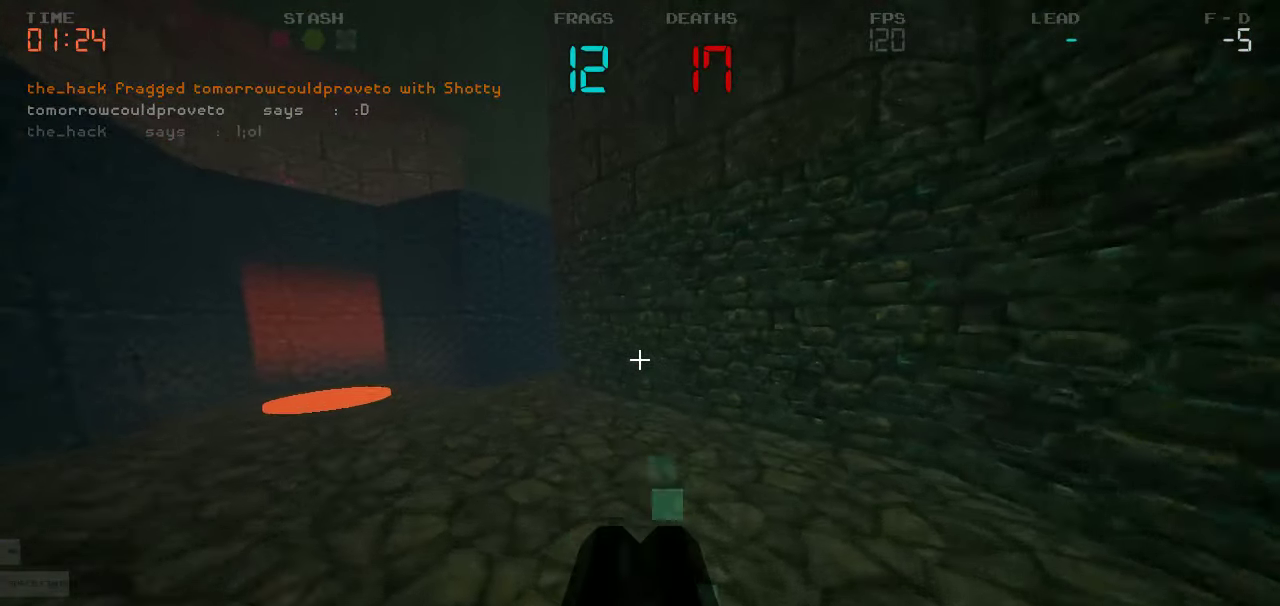
{"keys": ["a", "w"], "events": [[17, "a", "down"], [200, "a", "up"], [300, "d", "down"], [450, "d", "up"], [500, "a", "down"]]}
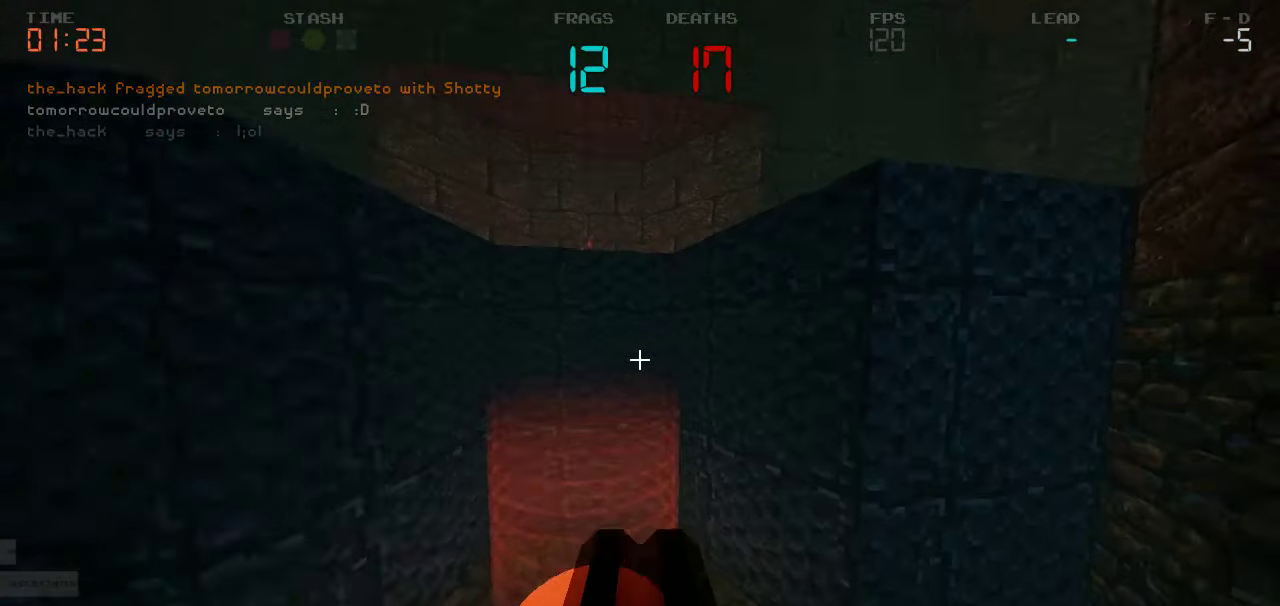
{"keys": ["w"], "events": [[334, "a", "up"]]}
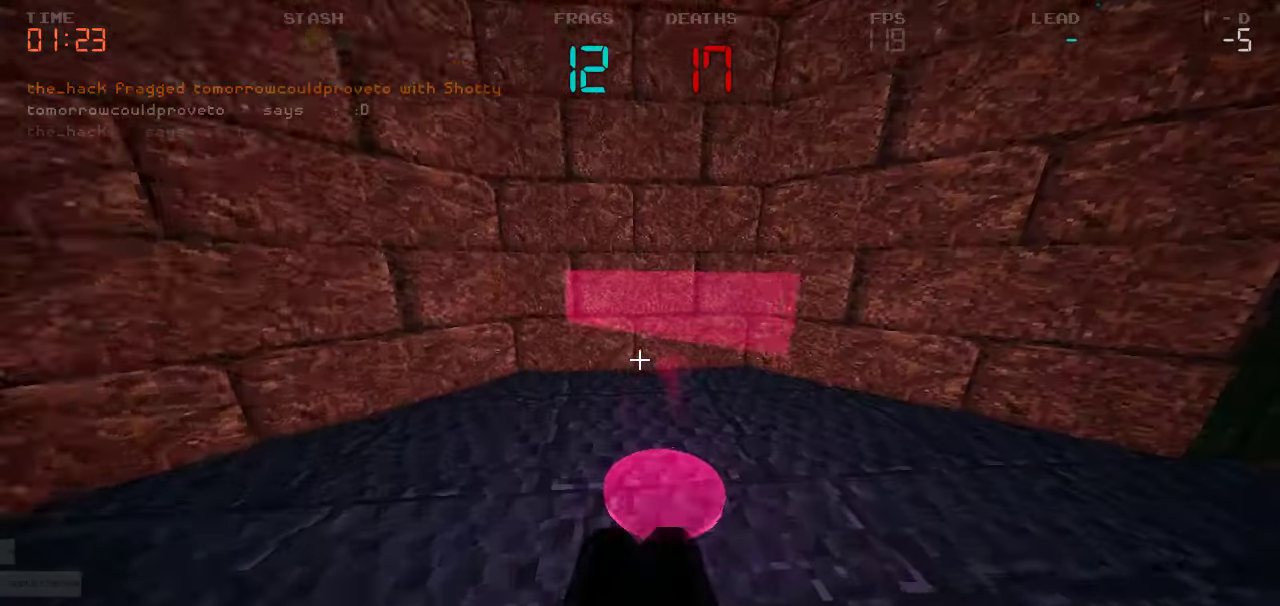
{"keys": ["w"], "events": [[84, "a", "down"], [117, "w", "up"], [267, "w", "down"], [350, "a", "up"]]}
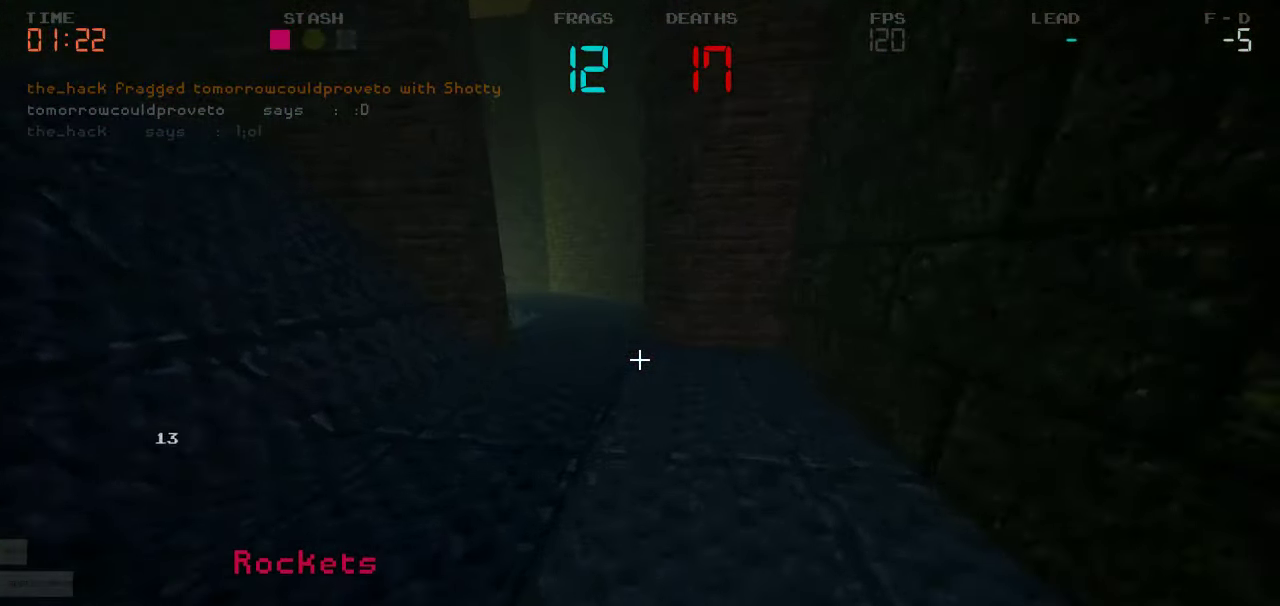
{"keys": ["d", "w"], "events": [[100, "d", "down"], [234, "d", "up"], [334, "d", "down"]]}
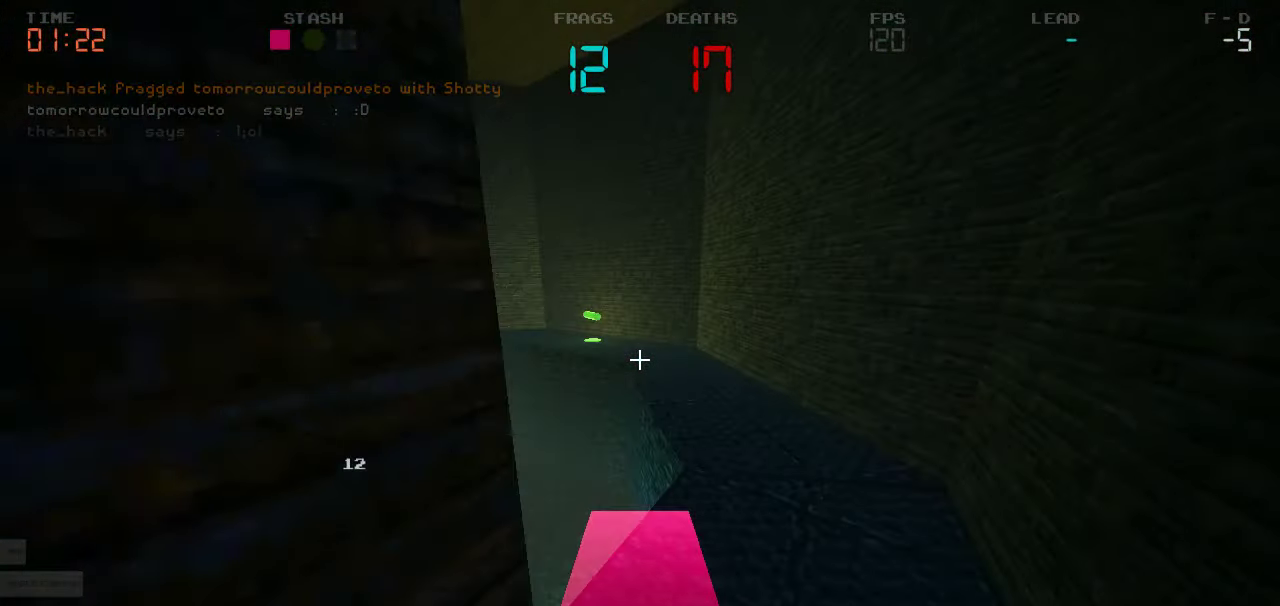
{"keys": ["a", "w"], "events": [[134, "d", "up"], [367, "a", "down"]]}
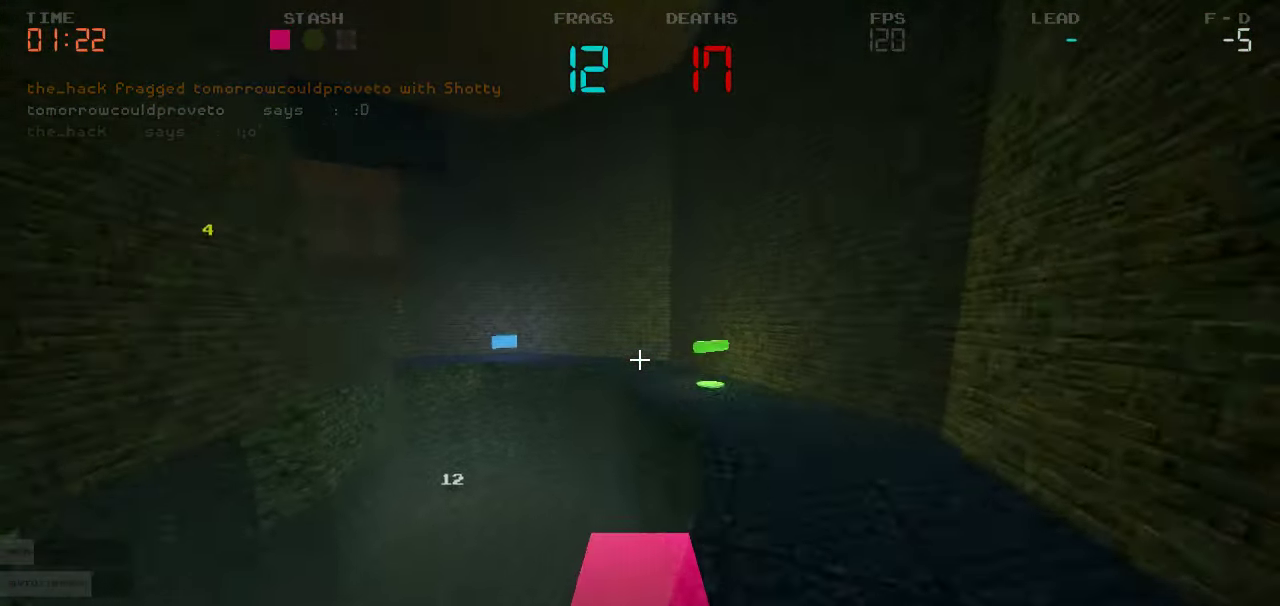
{"keys": ["w"], "events": [[17, "a", "up"], [166, "d", "down"], [233, "d", "up"]]}
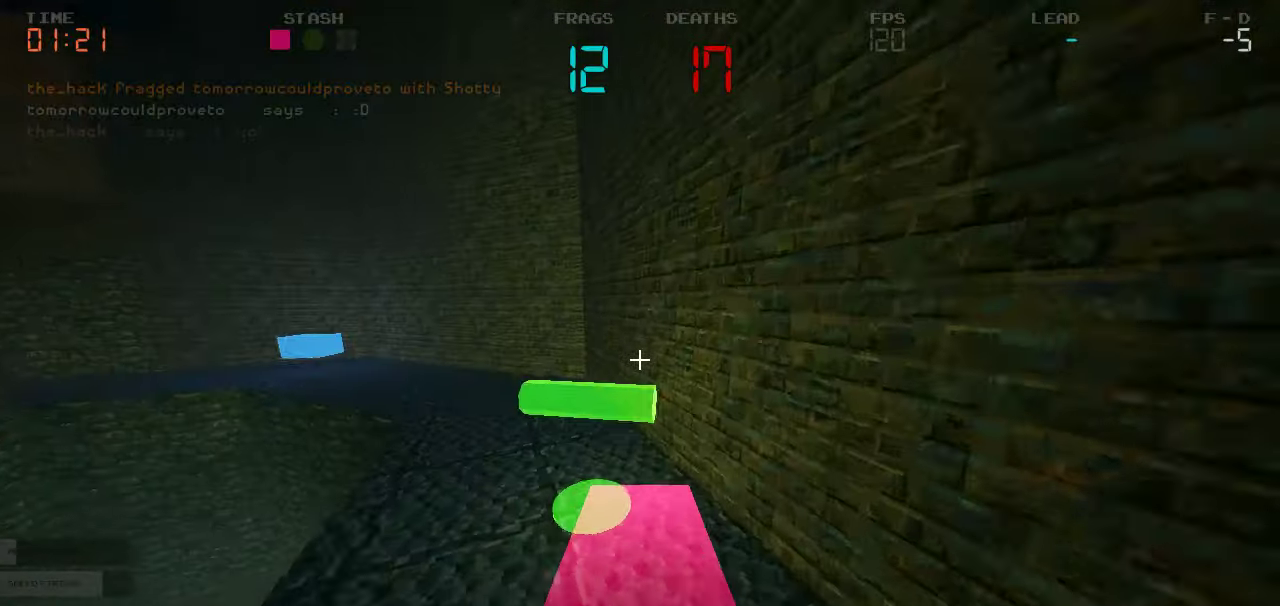
{"keys": ["w"], "events": [[83, "a", "down"], [233, "a", "up"], [333, "d", "down"], [450, "d", "up"]]}
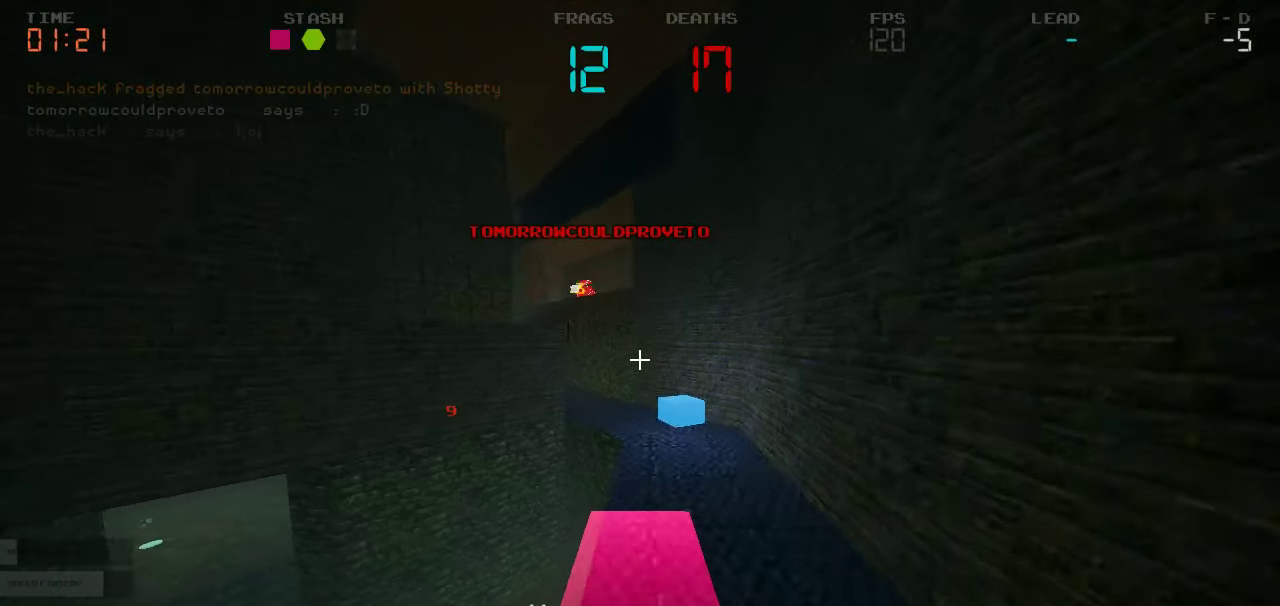
{"keys": ["d", "w"]}
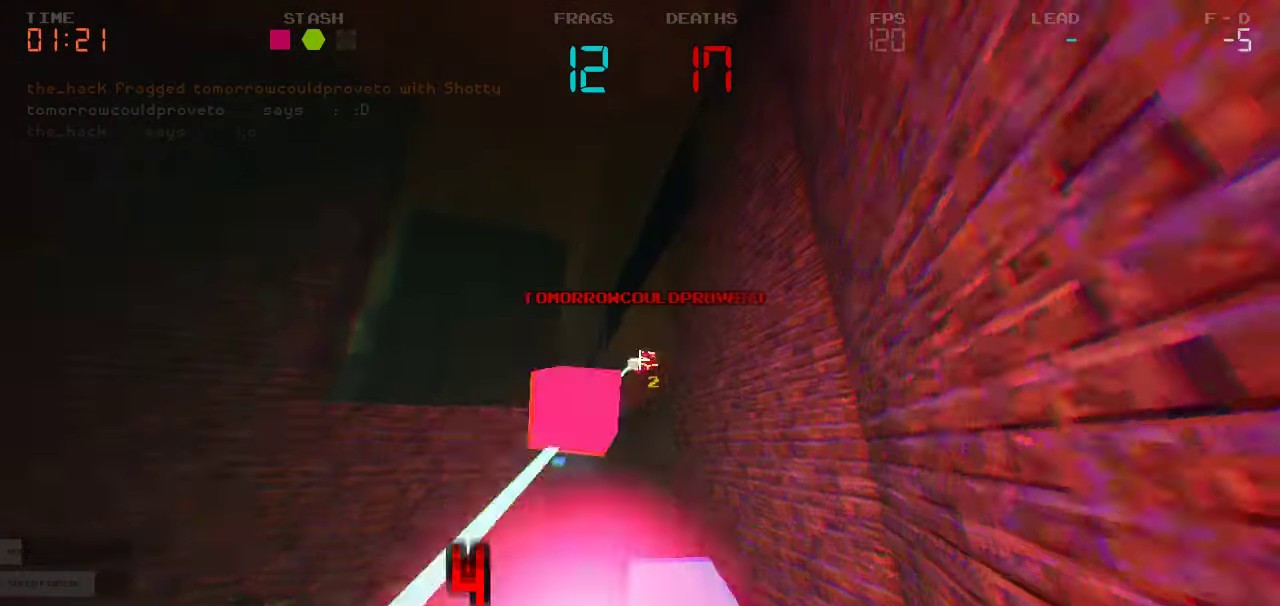
{"keys": ["d", "w"]}
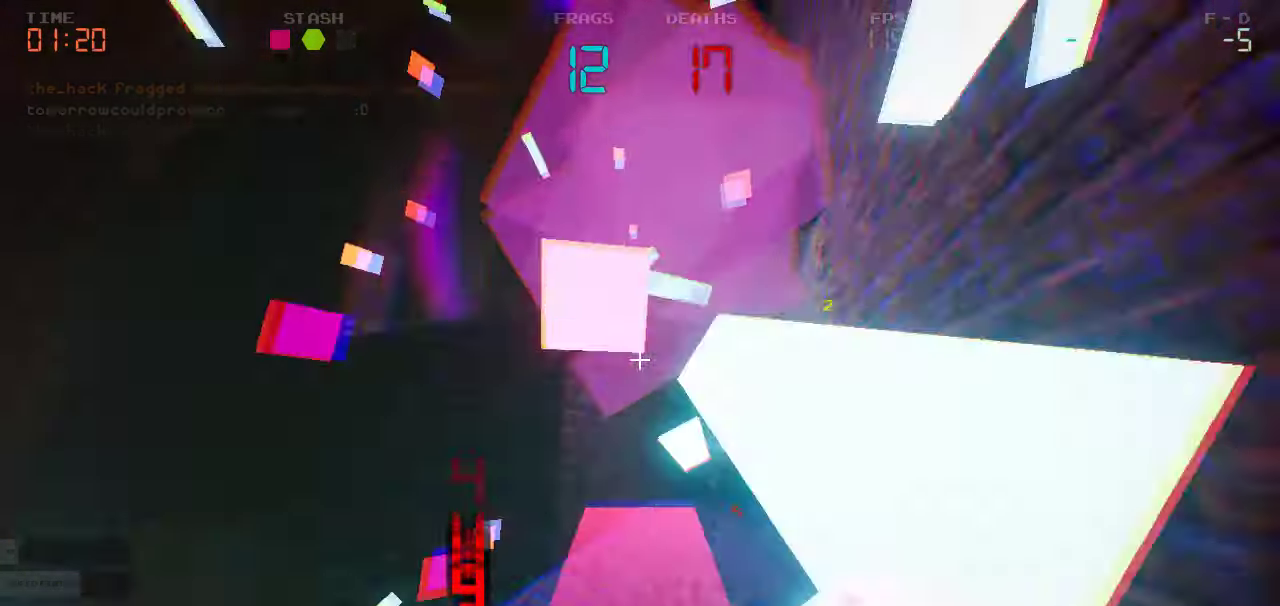
{"keys": ["d", "w"]}
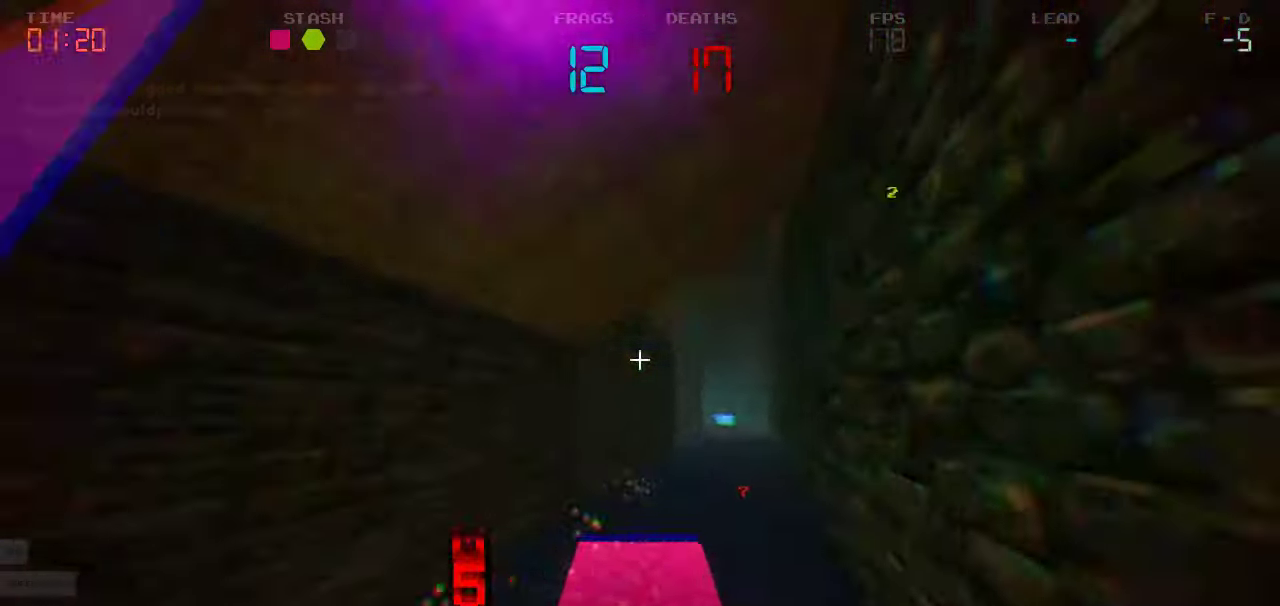
{"keys": ["w"], "events": [[66, "d", "up"], [166, "d", "down"], [366, "d", "up"]]}
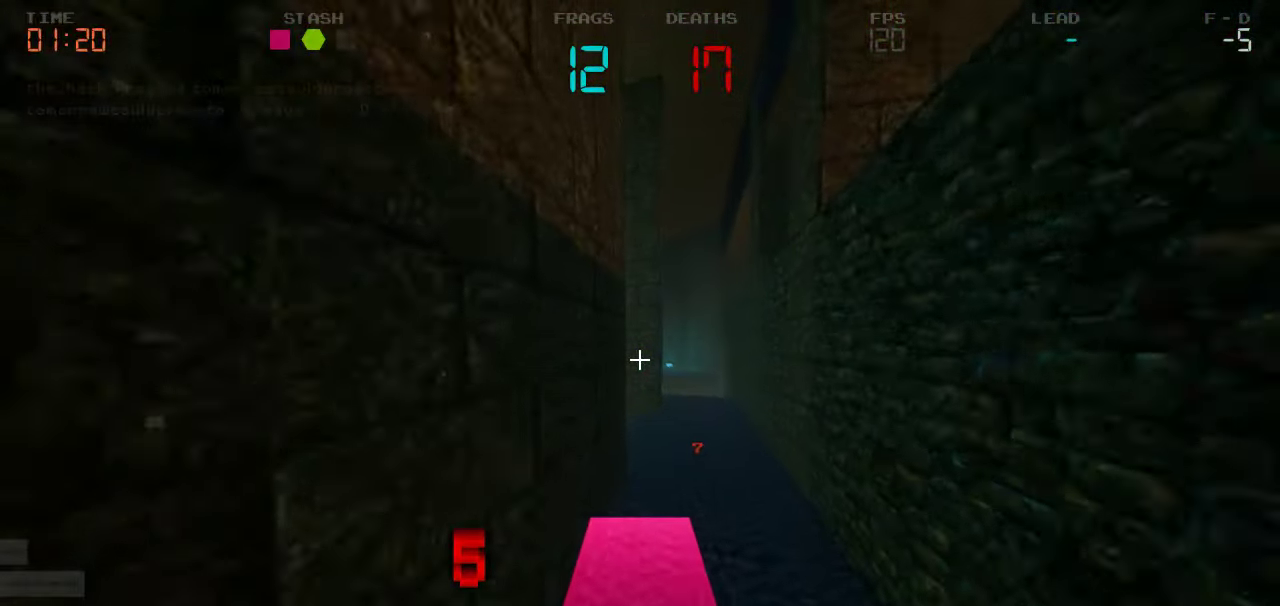
{"keys": ["w"], "events": [[66, "d", "down"], [233, "d", "up"], [266, "d", "down"], [483, "d", "up"]]}
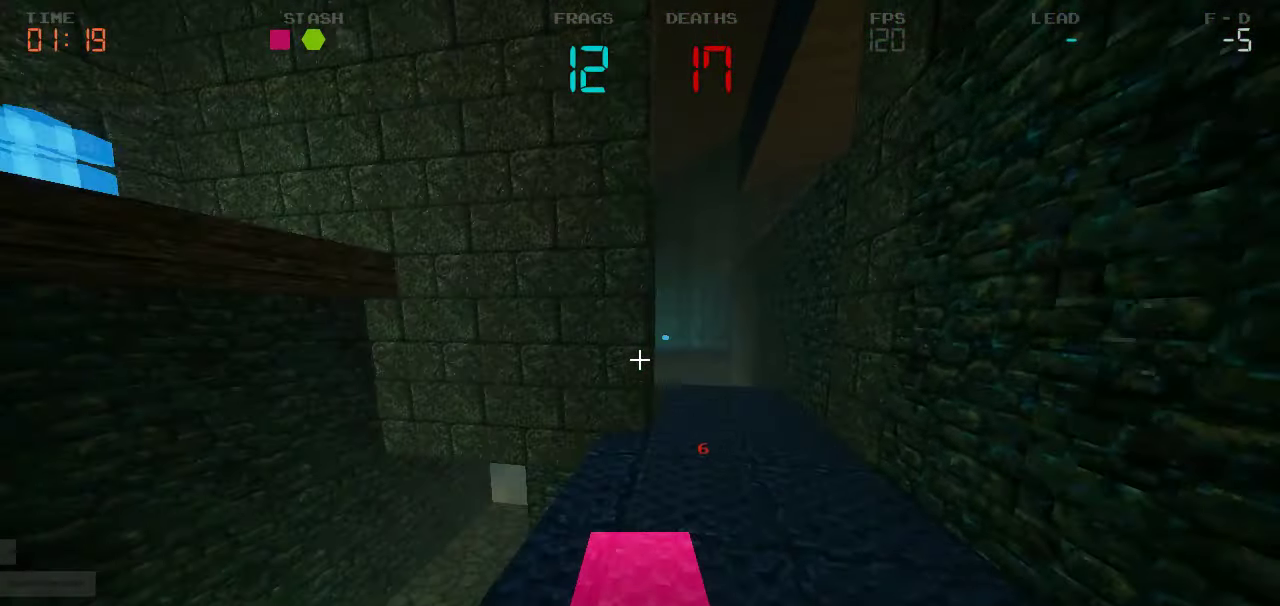
{"keys": ["w"], "events": [[133, "d", "down"], [333, "d", "up"]]}
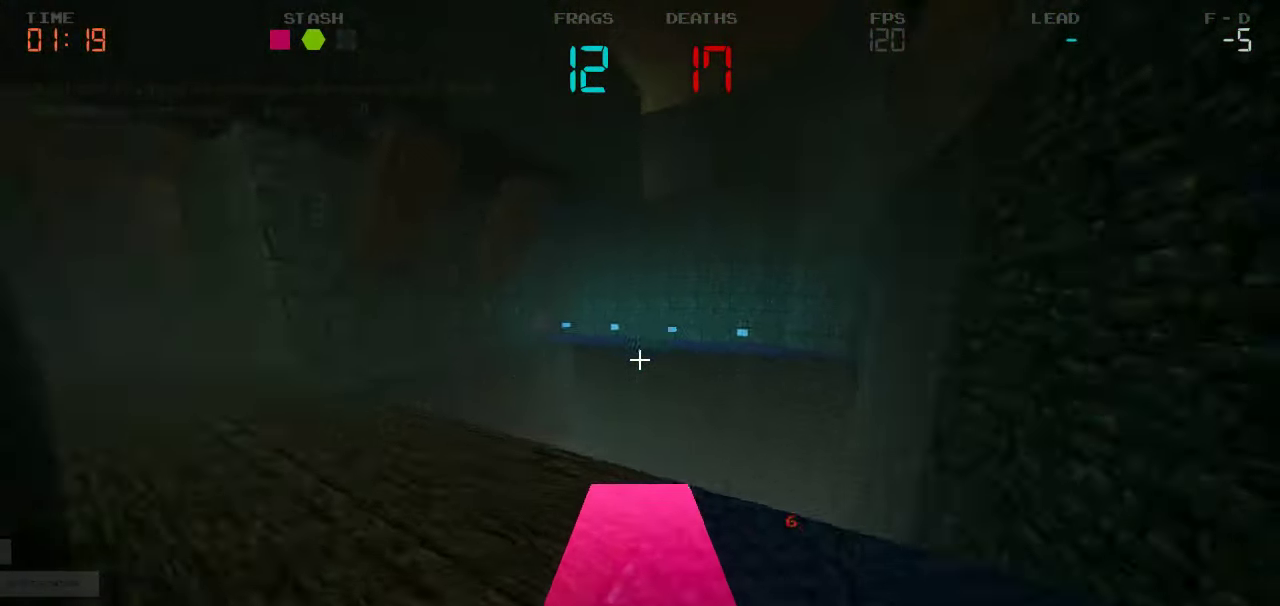
{"keys": ["d"], "events": [[350, "d", "down"], [433, "w", "up"]]}
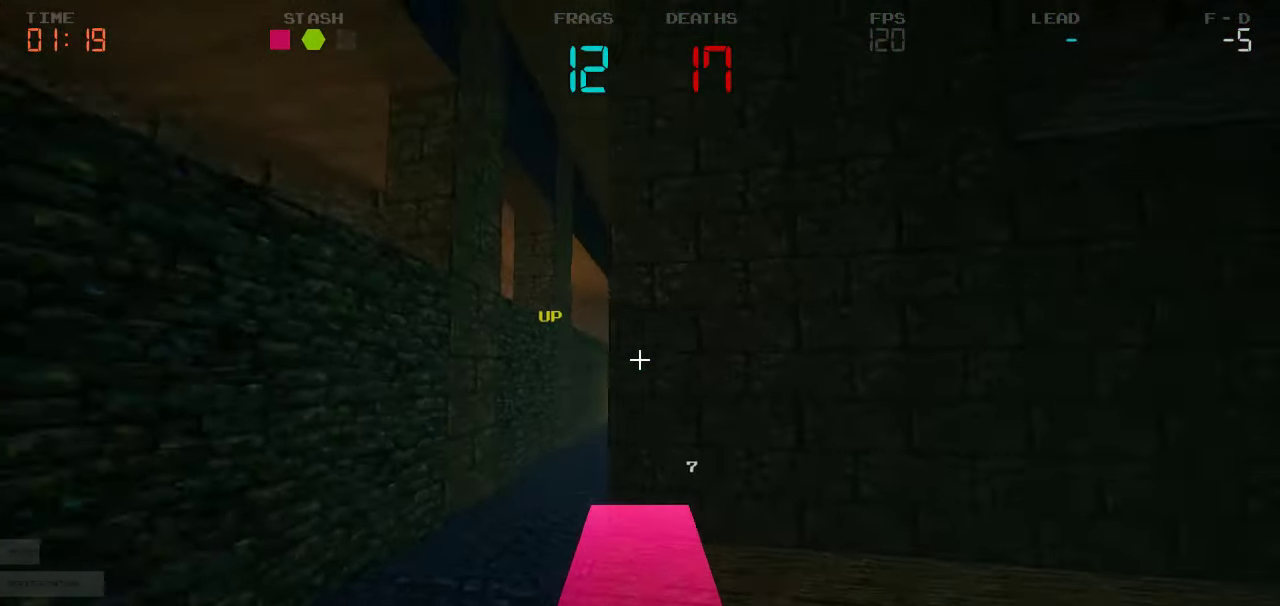
{"keys": ["d", "s"], "events": [[200, "s", "down"]]}
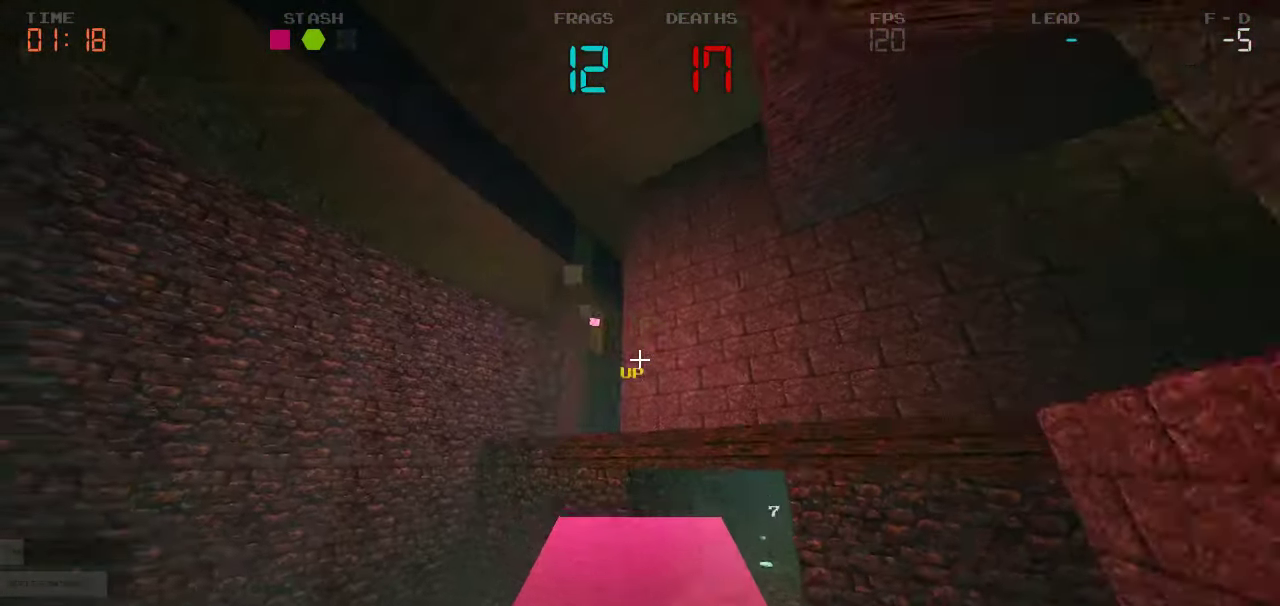
{"keys": ["w"], "events": [[116, "s", "up"], [333, "w", "down"], [417, "d", "up"]]}